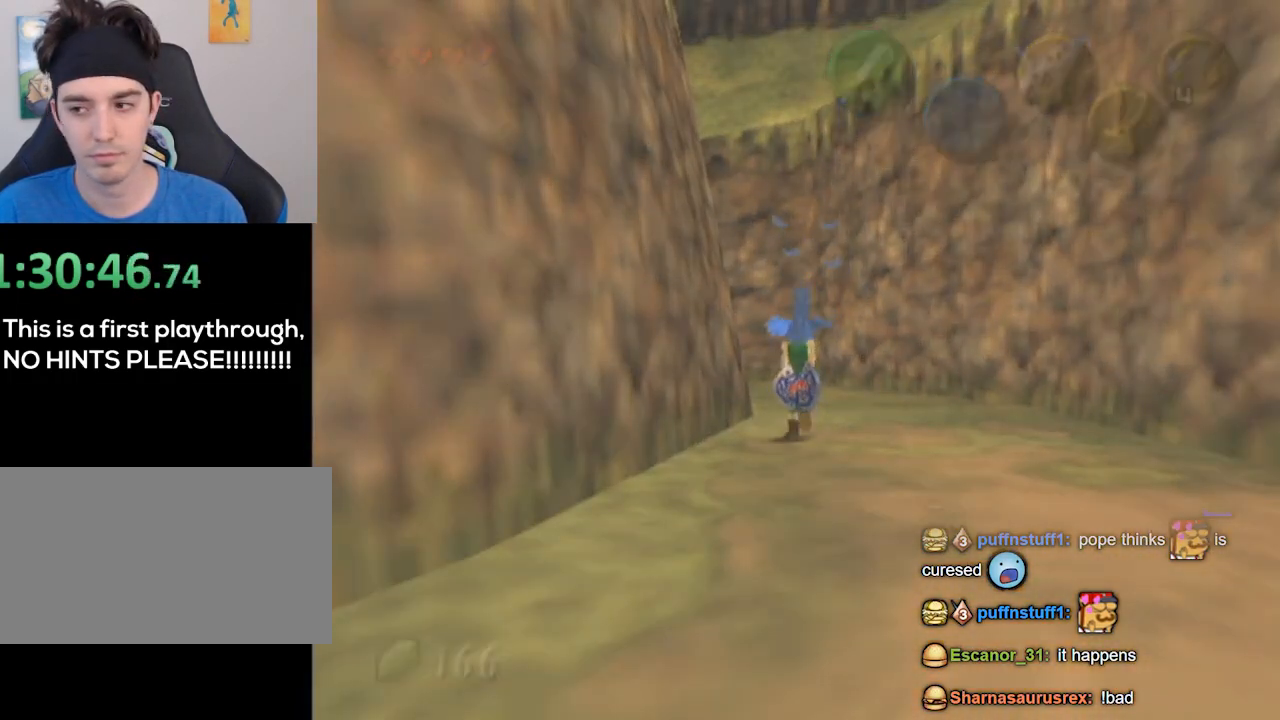
Gameplay with a controller (Nintendo layout); each line is a JSON object with the inputs held at the frame after it. "events" lists button and stick changes between this image and that frame as [ms after this image, input, new state], when the widget could be followed in between. Not read: L3 R3.
{"buttons": [], "left_stick": "center", "right_stick": "center", "events": [[300, "left_stick", "center"]]}
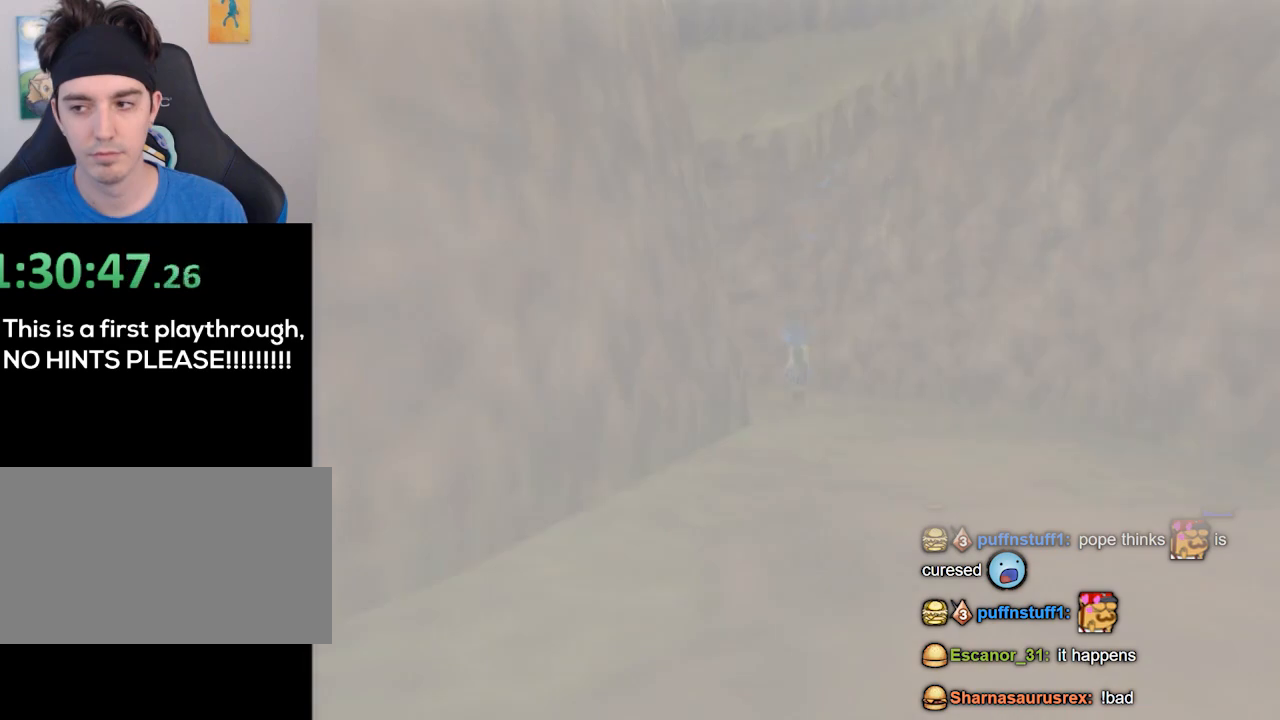
{"buttons": [], "left_stick": "center", "right_stick": "center", "events": []}
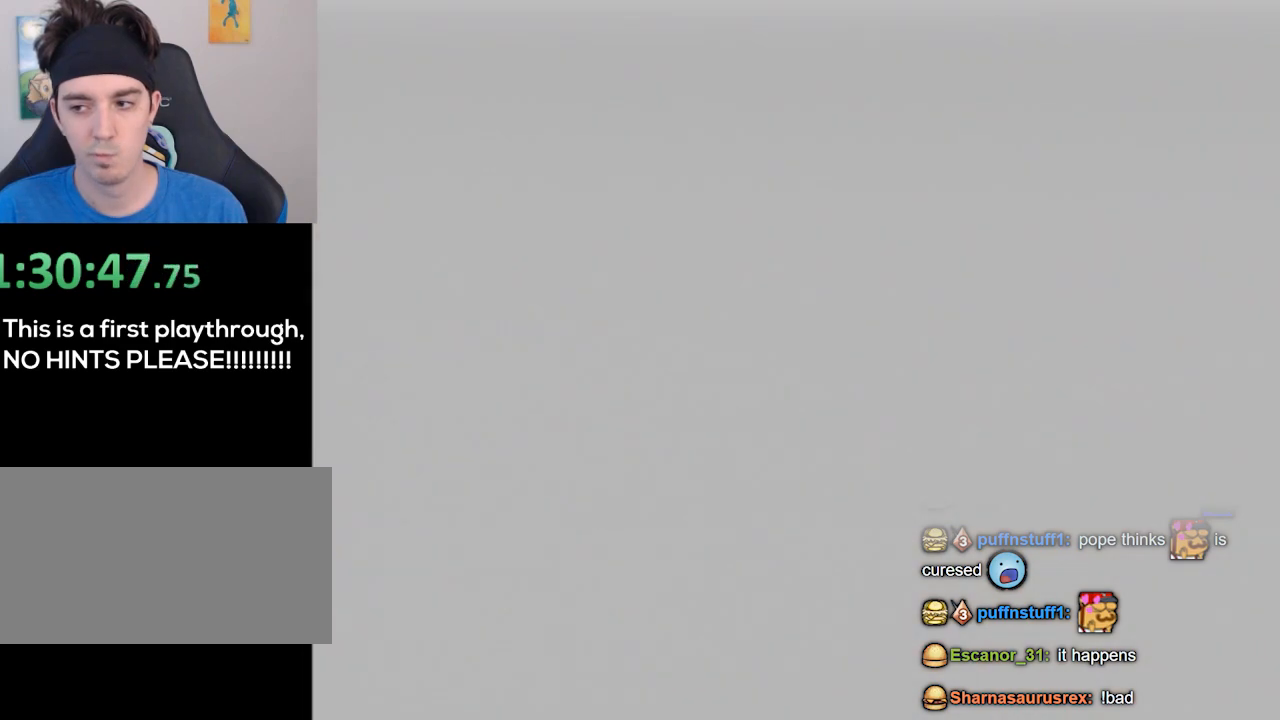
{"buttons": [], "left_stick": "center", "right_stick": "center", "events": []}
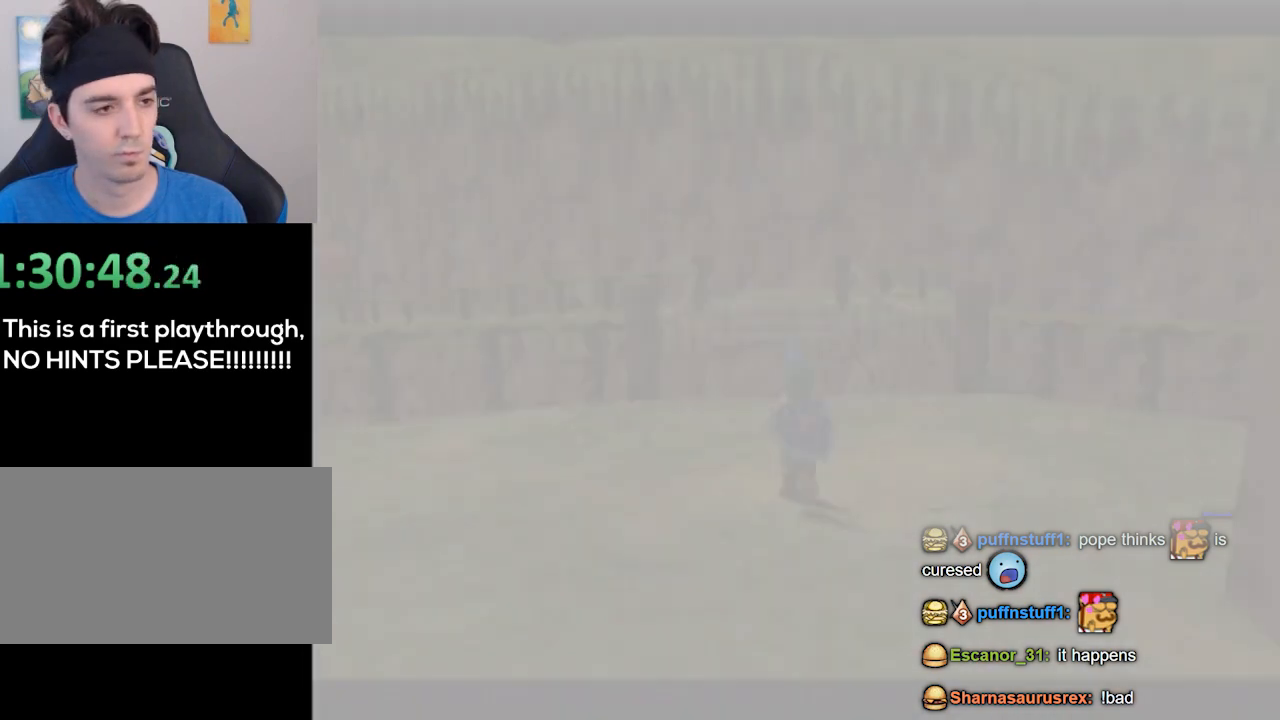
{"buttons": [], "left_stick": "center", "right_stick": "center", "events": []}
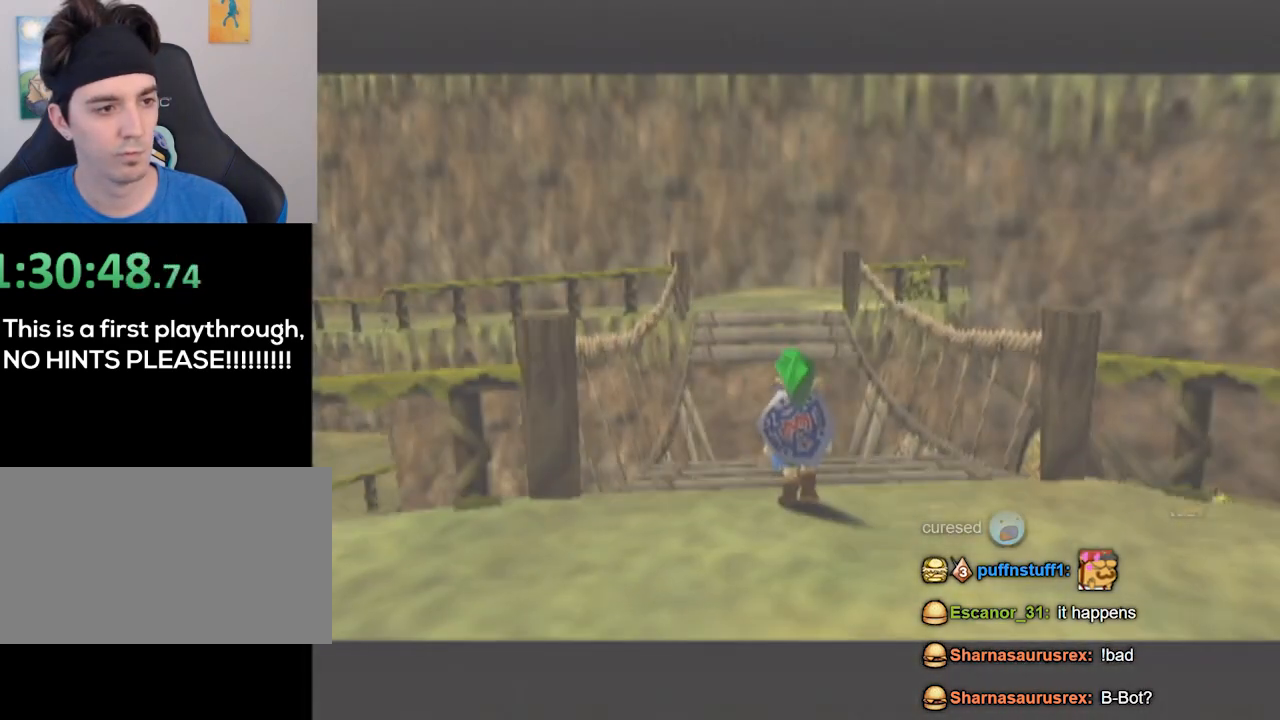
{"buttons": [], "left_stick": "up", "right_stick": "center", "events": [[467, "left_stick", "up"]]}
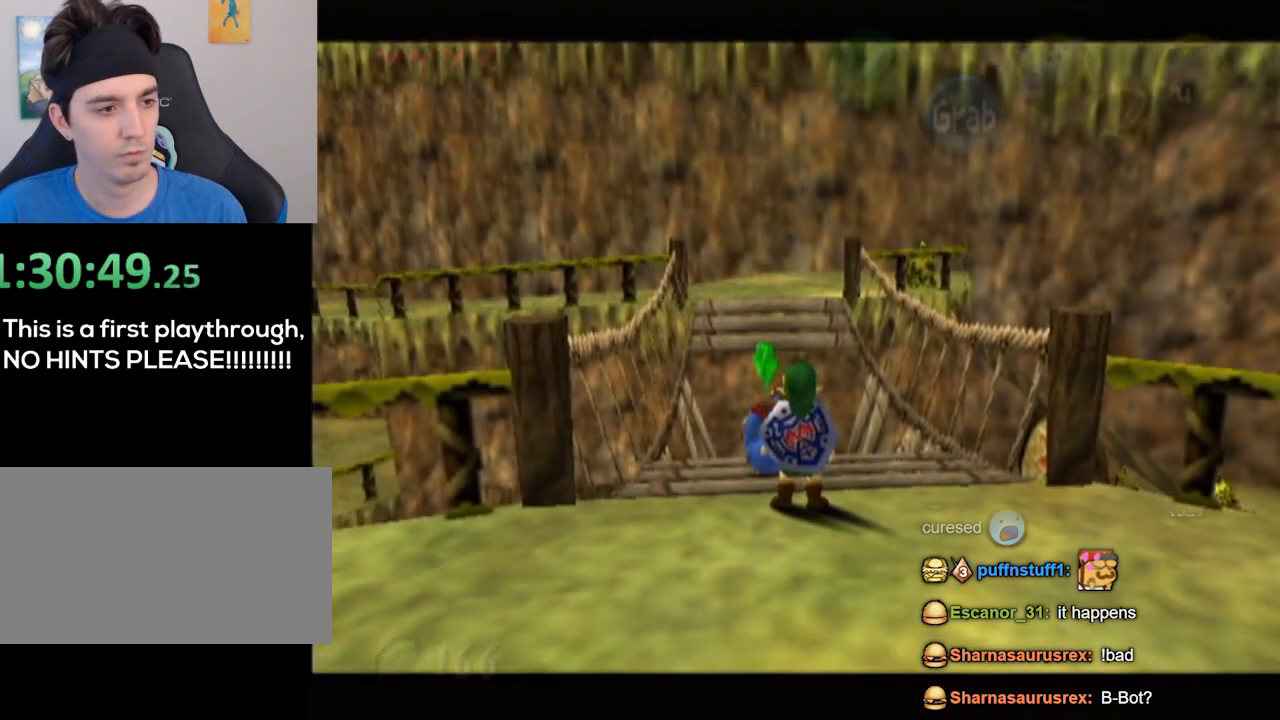
{"buttons": [], "left_stick": "center", "right_stick": "center", "events": [[67, "left_stick", "up-left"], [200, "A", "down"], [233, "left_stick", "center"], [267, "A", "up"], [333, "A", "down"], [367, "A", "up"], [433, "A", "down"], [500, "A", "up"]]}
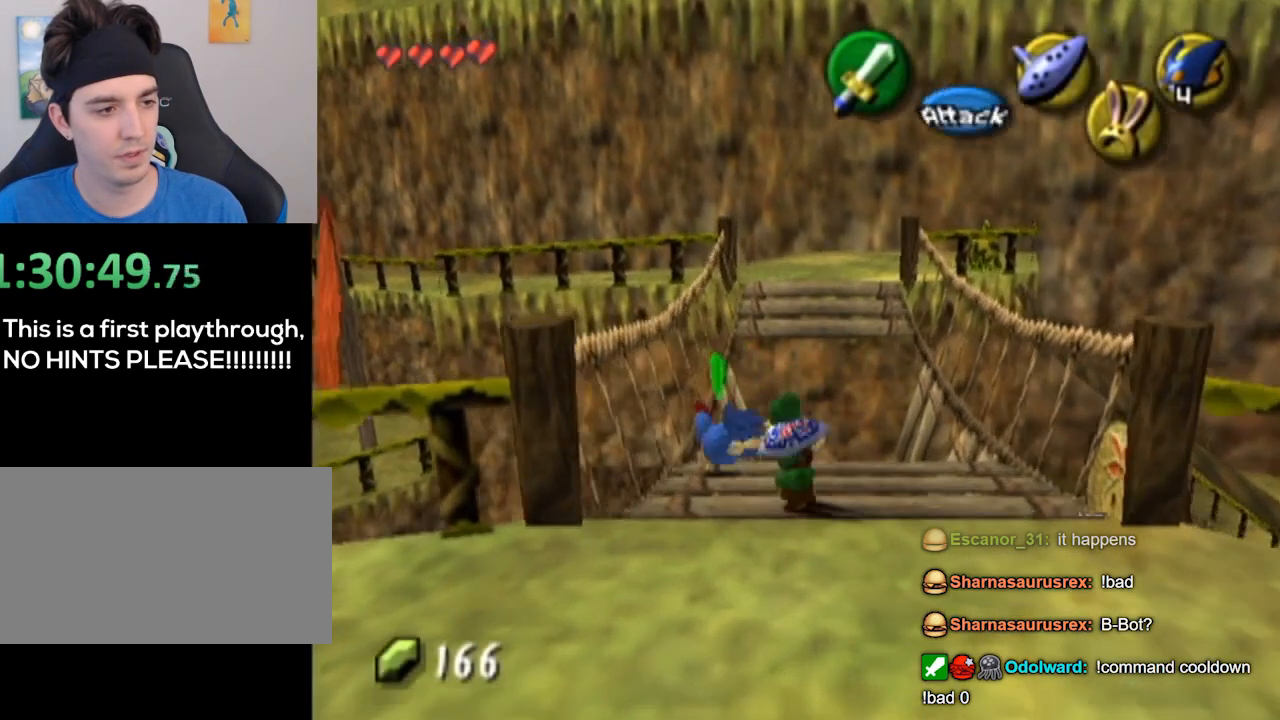
{"buttons": [], "left_stick": "center", "right_stick": "center", "events": [[67, "A", "down"], [133, "A", "up"], [200, "left_stick", "up-left"], [300, "left_stick", "center"], [333, "A", "down"], [367, "A", "up"]]}
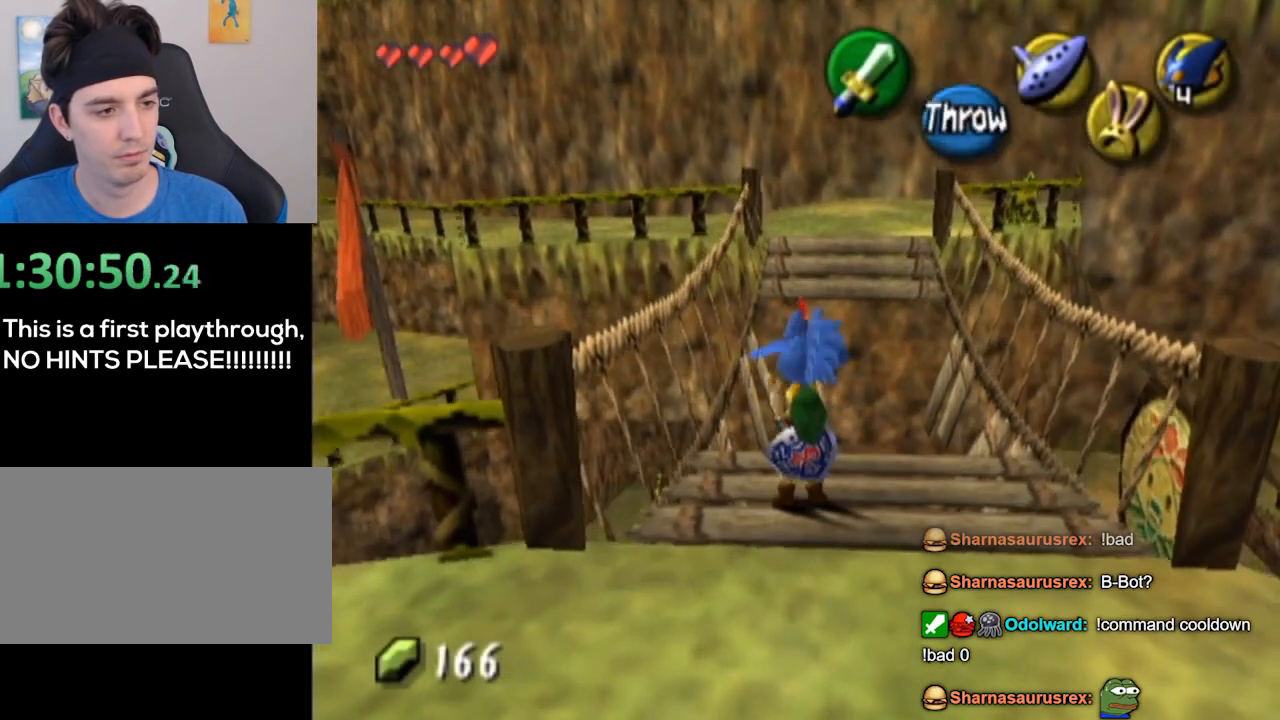
{"buttons": [], "left_stick": "center", "right_stick": "center", "events": [[333, "Z", "down"], [367, "Z", "up"]]}
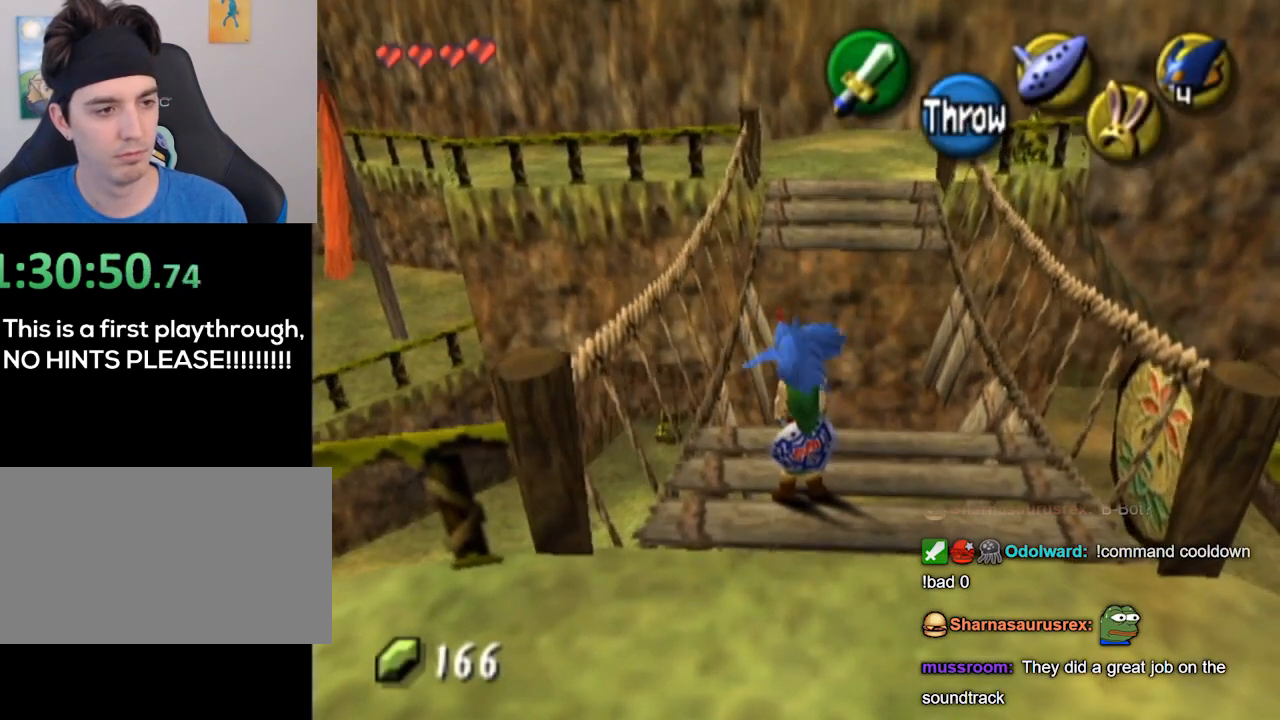
{"buttons": [], "left_stick": "center", "right_stick": "center", "events": []}
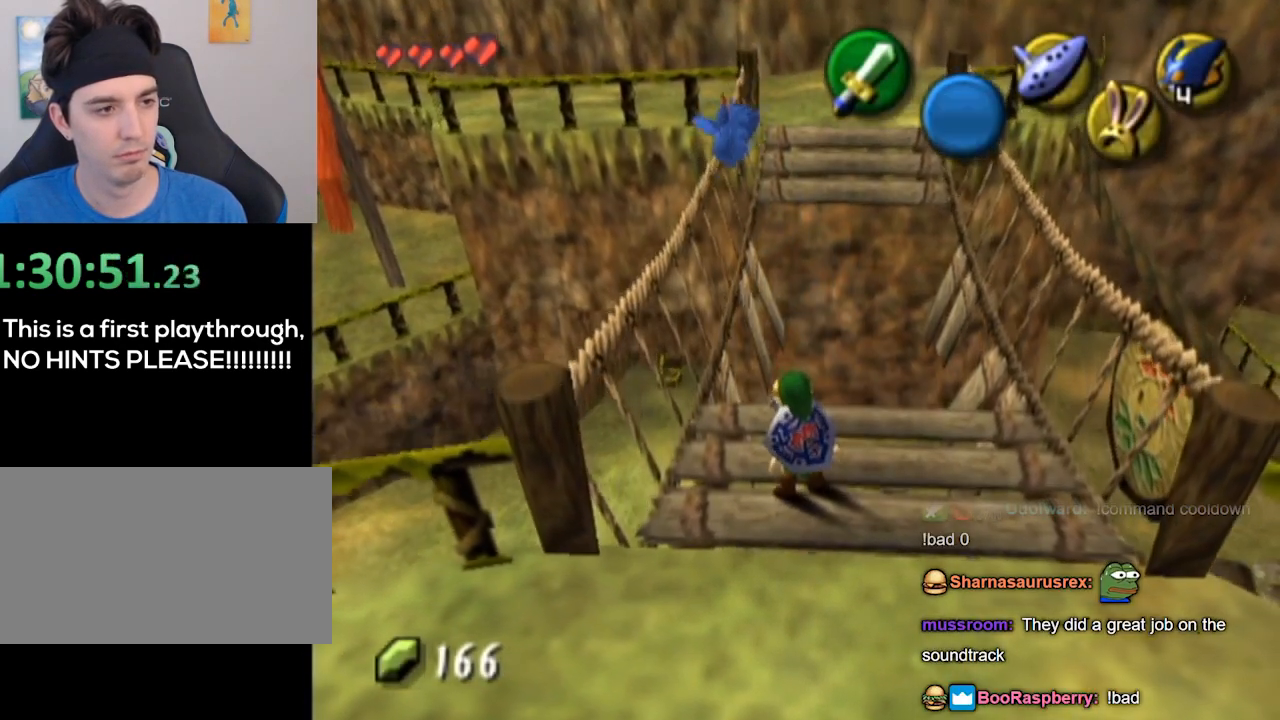
{"buttons": [], "left_stick": "center", "right_stick": "center", "events": []}
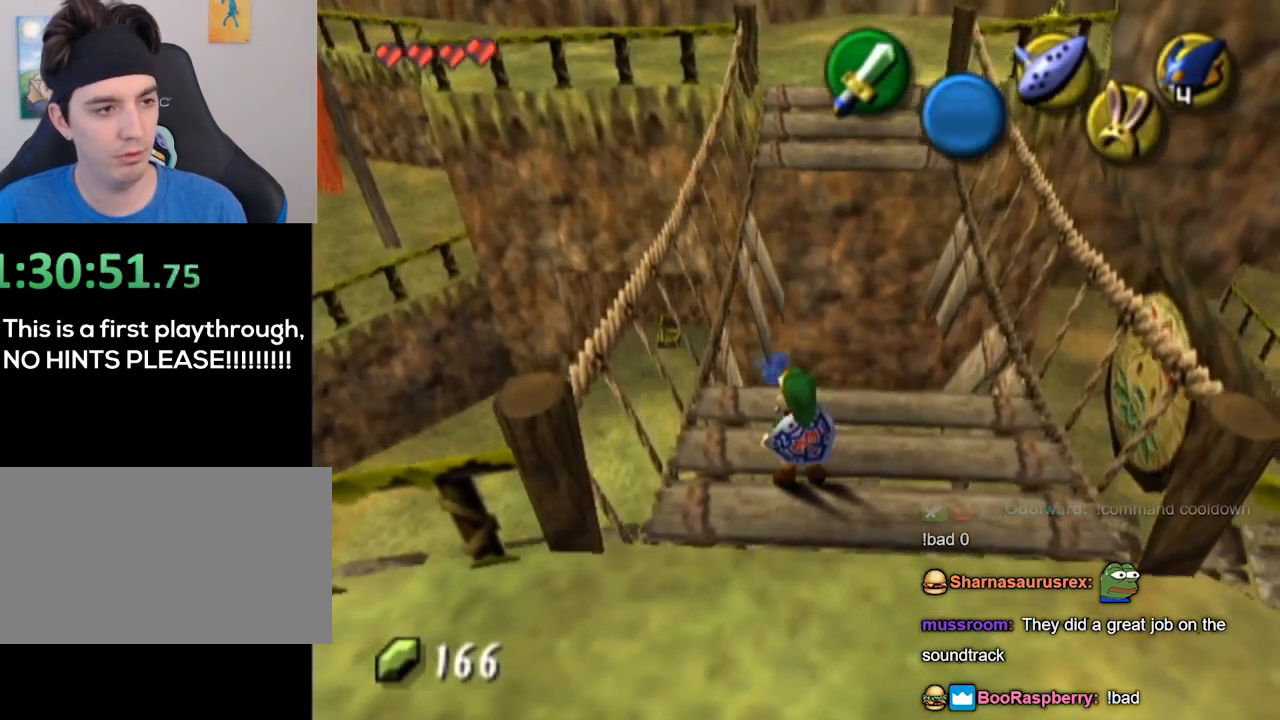
{"buttons": [], "left_stick": "up", "right_stick": "center", "events": [[133, "Z", "down"], [133, "left_stick", "up"], [200, "Z", "up"]]}
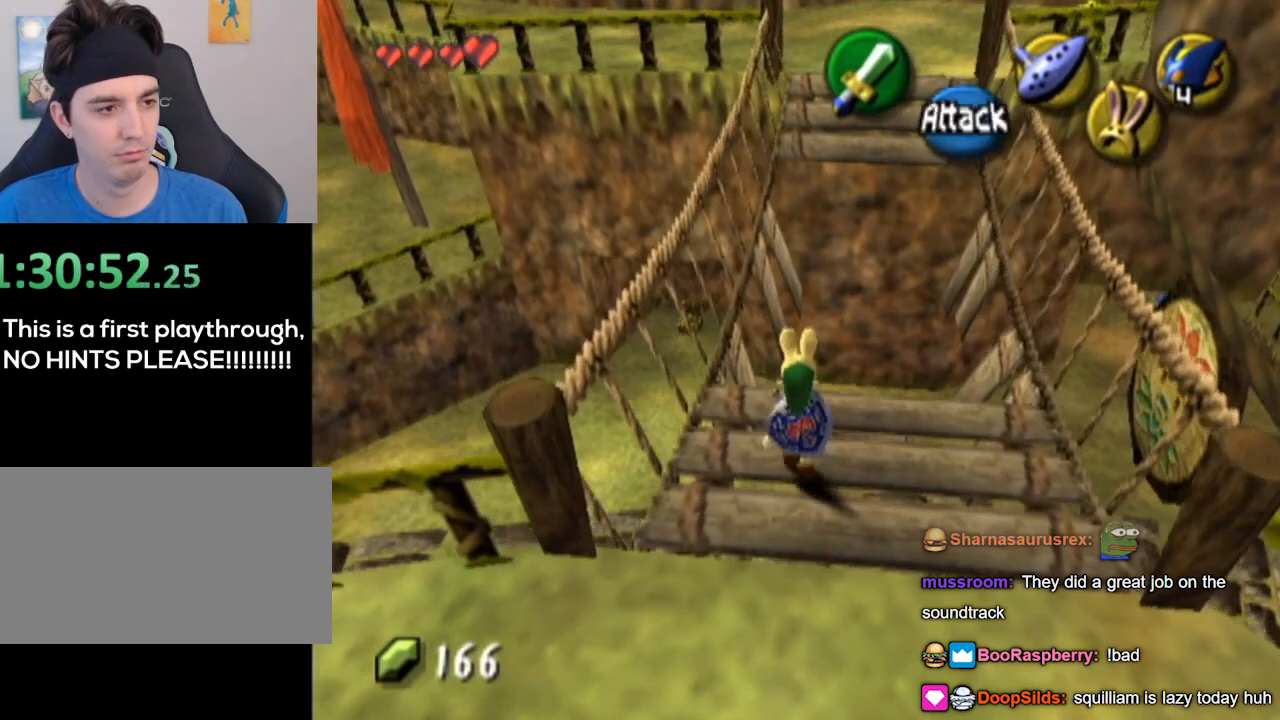
{"buttons": [], "left_stick": "down", "right_stick": "center", "events": [[300, "left_stick", "down"]]}
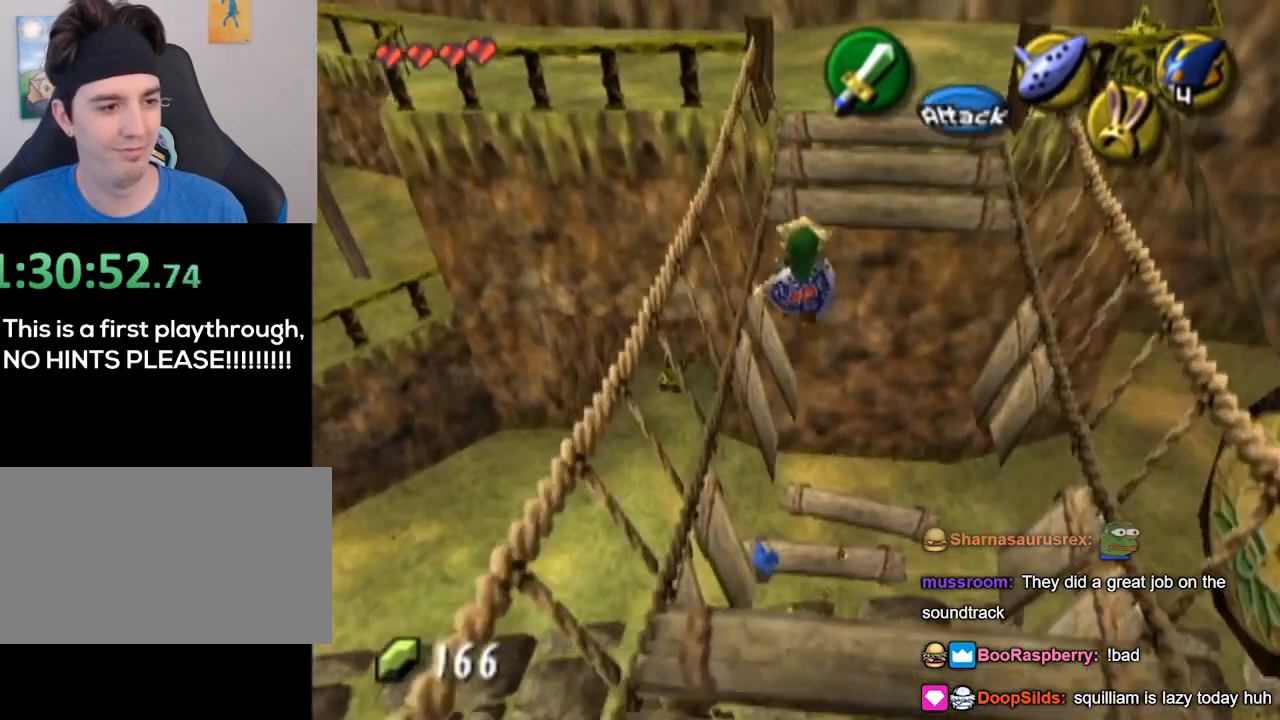
{"buttons": [], "left_stick": "down", "right_stick": "center", "events": [[200, "left_stick", "center"], [400, "left_stick", "down"]]}
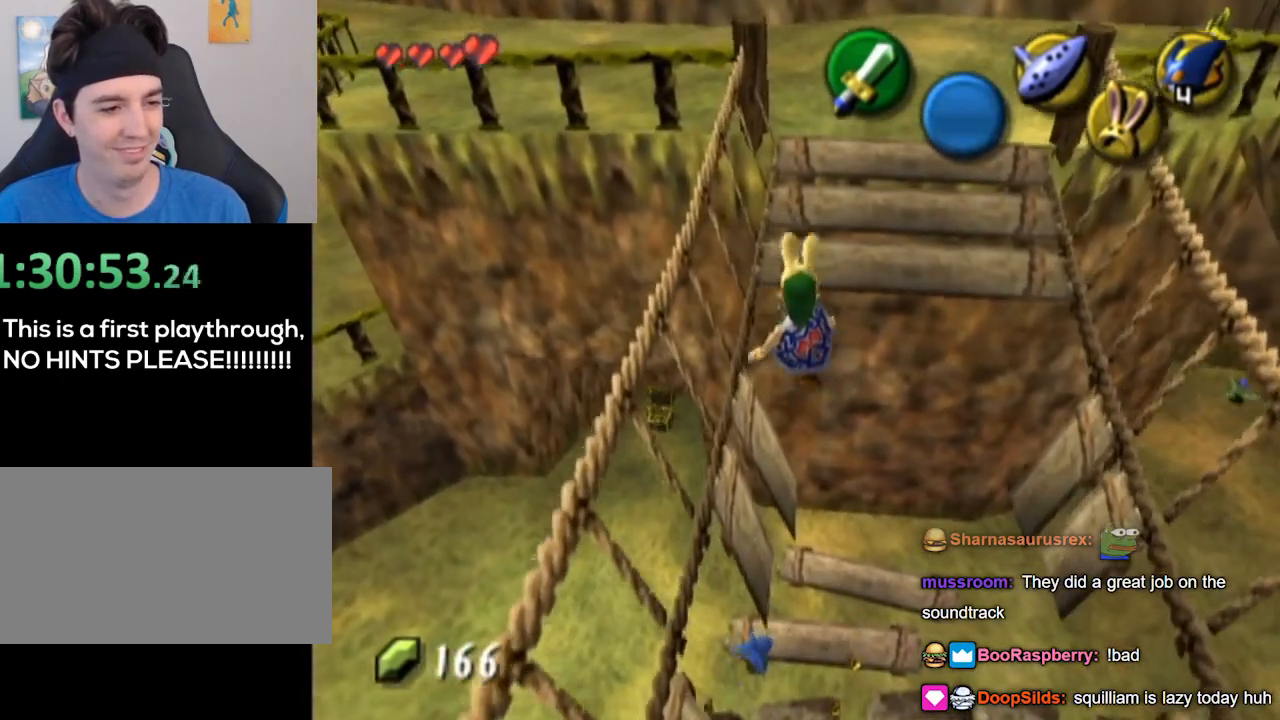
{"buttons": [], "left_stick": "center", "right_stick": "center", "events": [[133, "left_stick", "center"]]}
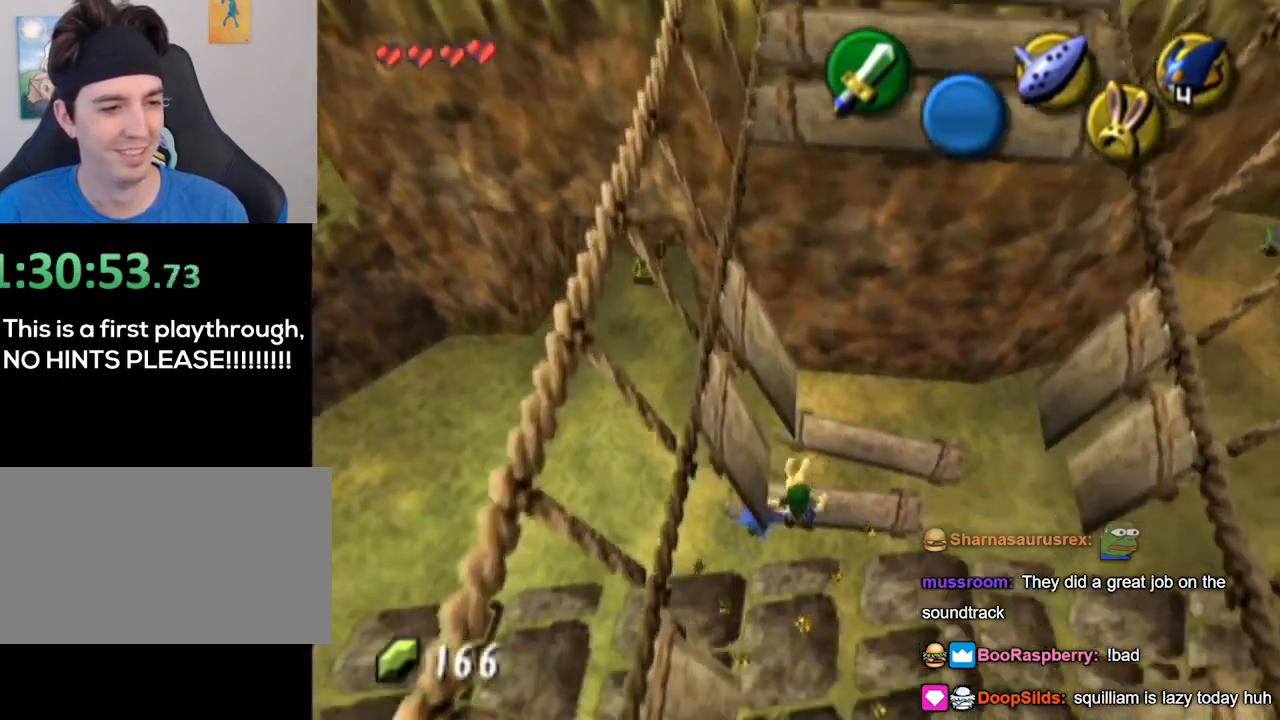
{"buttons": ["A"], "left_stick": "up-left", "right_stick": "center", "events": [[300, "left_stick", "up-left"], [467, "A", "down"]]}
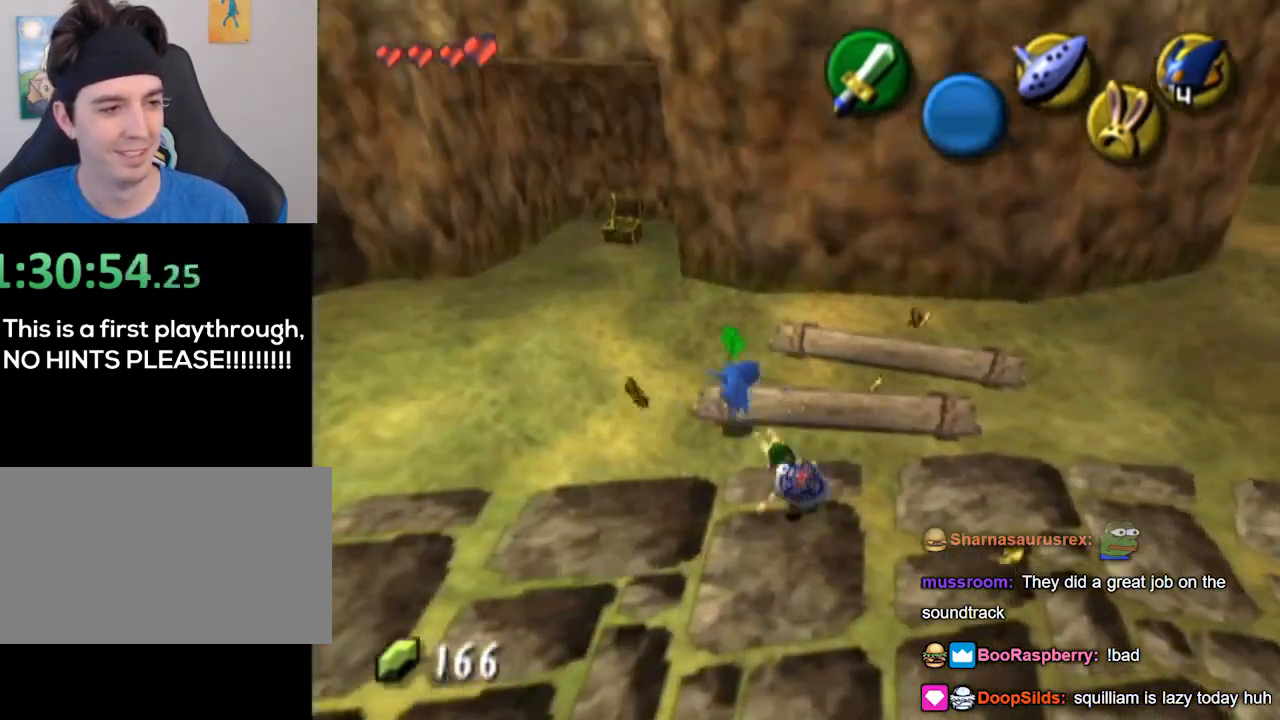
{"buttons": [], "left_stick": "center", "right_stick": "center", "events": [[33, "A", "up"], [33, "left_stick", "center"], [100, "A", "down"], [167, "A", "up"], [200, "A", "down"], [267, "A", "up"], [300, "A", "down"], [367, "A", "up"], [400, "A", "down"], [467, "A", "up"]]}
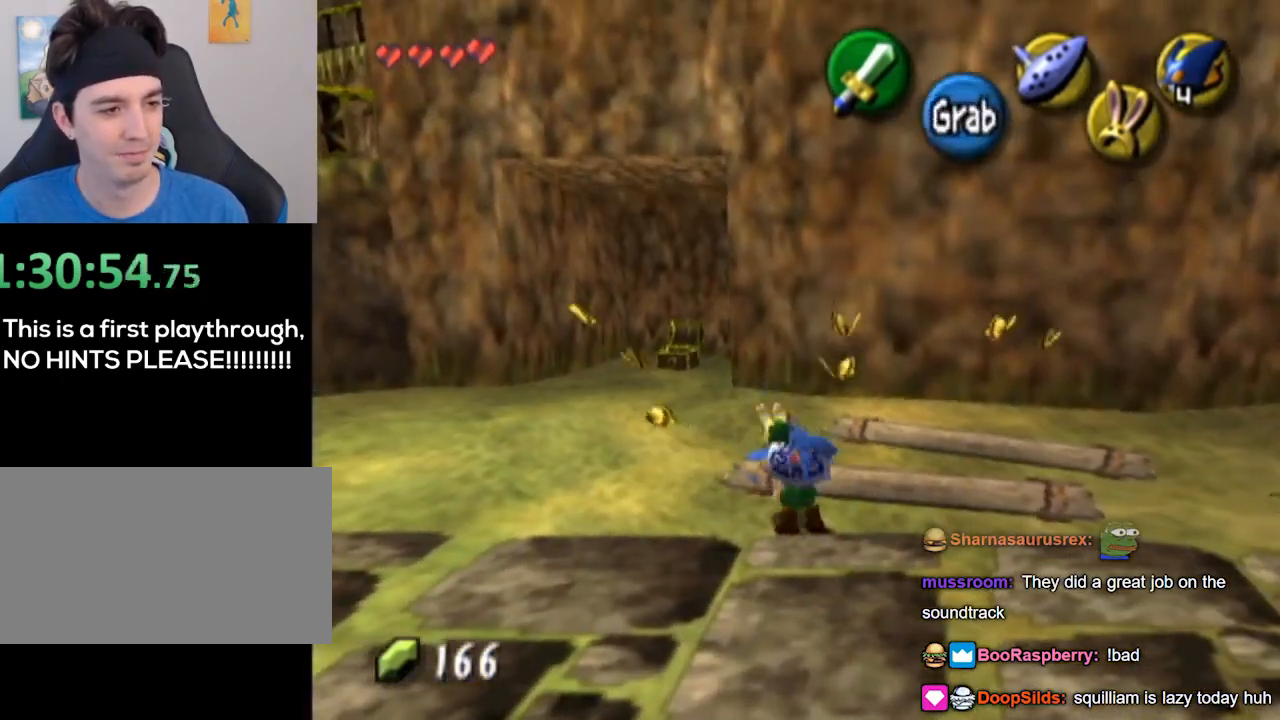
{"buttons": [], "left_stick": "left", "right_stick": "center", "events": [[100, "left_stick", "left"]]}
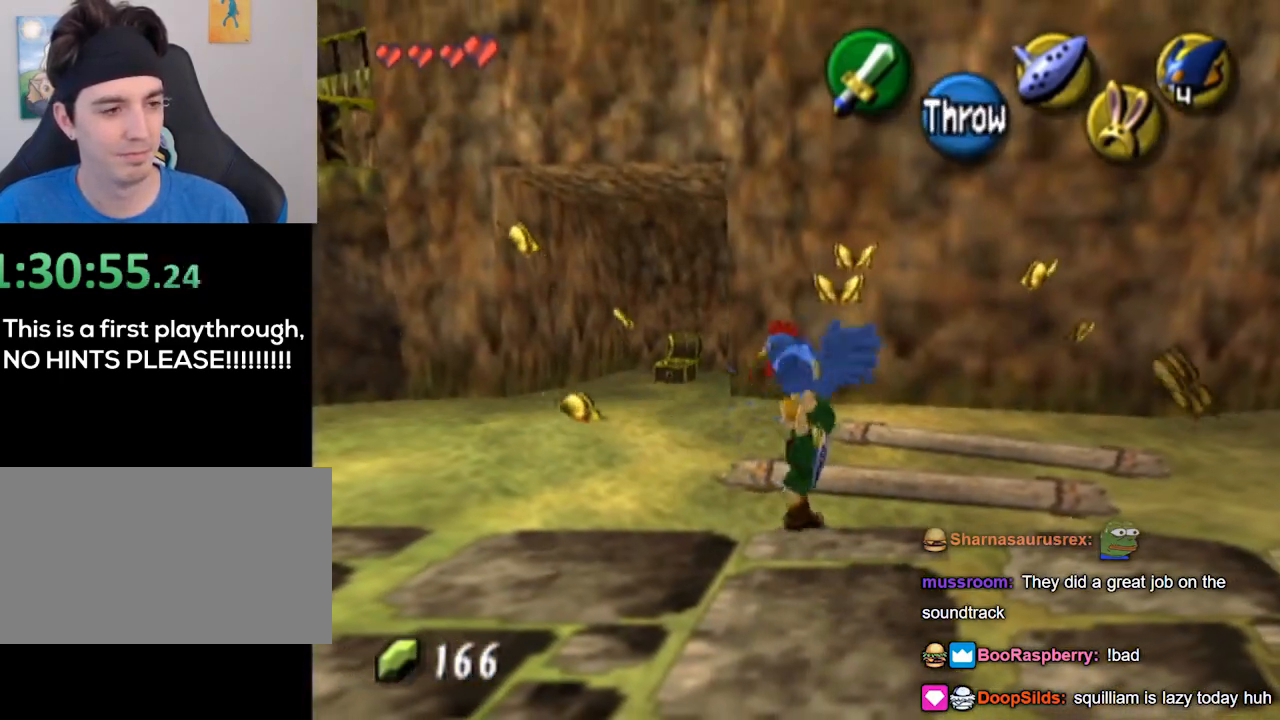
{"buttons": [], "left_stick": "up-left", "right_stick": "center", "events": [[400, "left_stick", "up-left"]]}
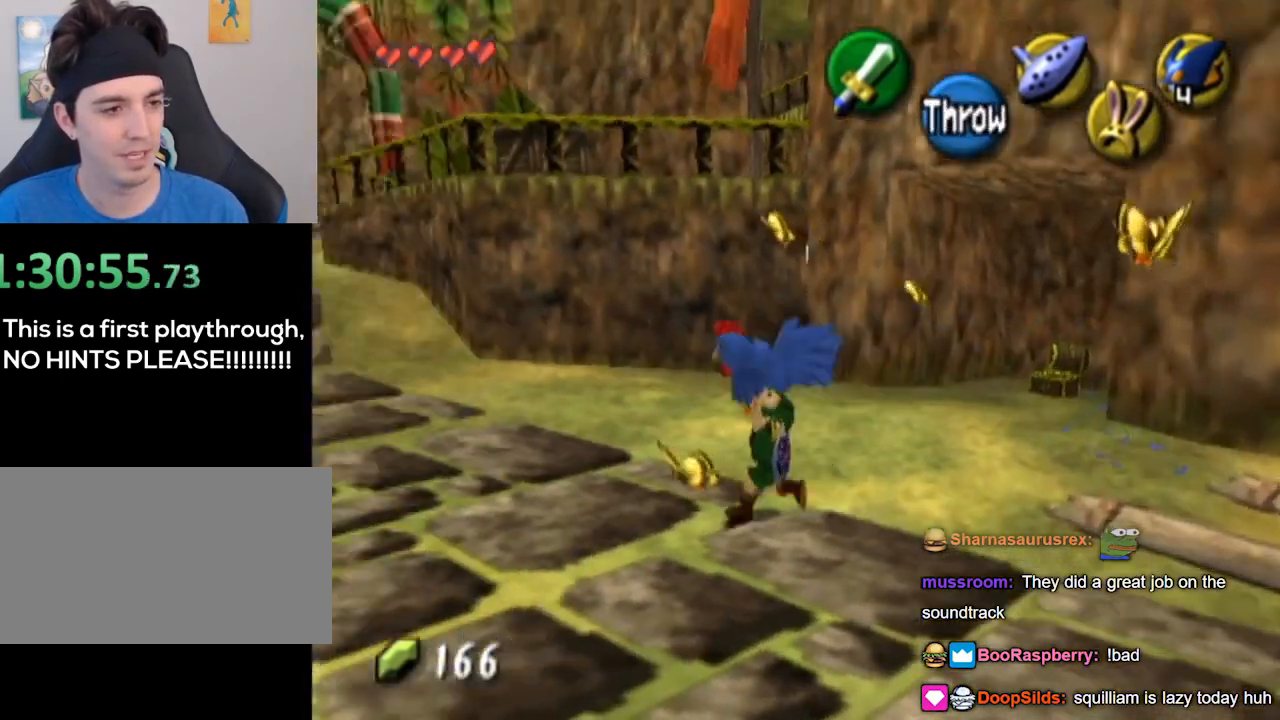
{"buttons": [], "left_stick": "up", "right_stick": "center", "events": [[500, "left_stick", "up"]]}
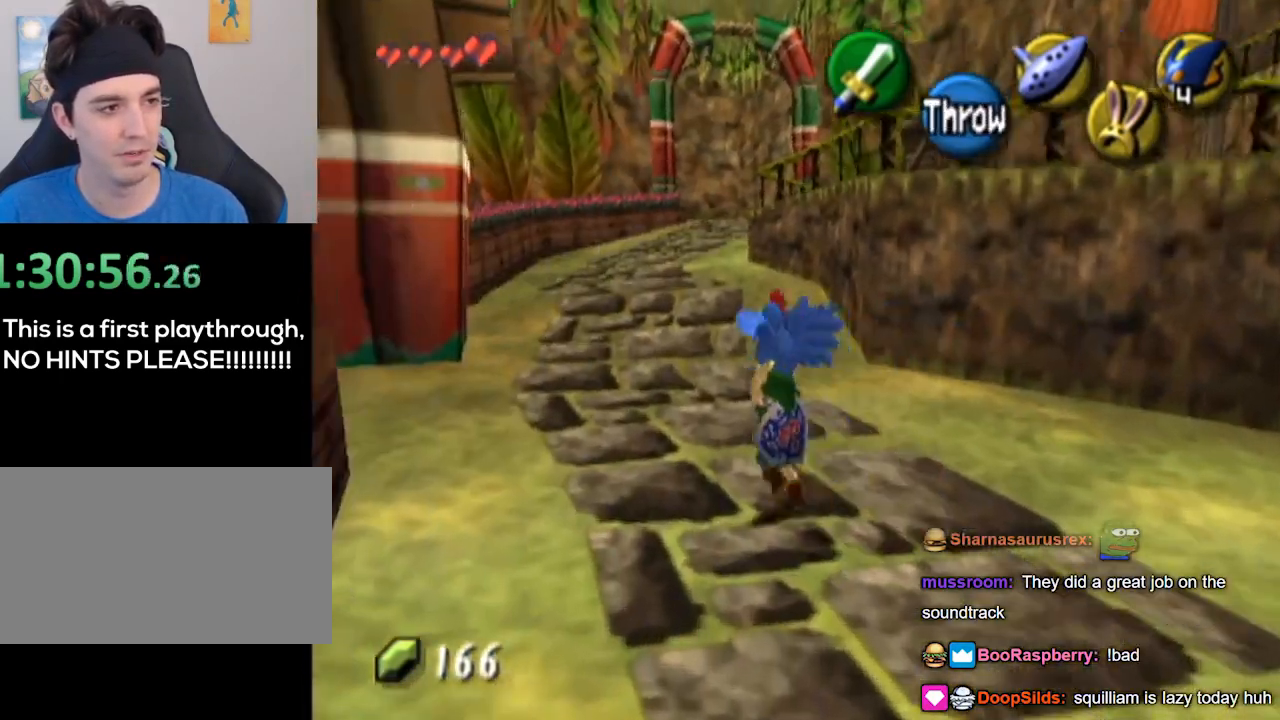
{"buttons": [], "left_stick": "up", "right_stick": "center", "events": []}
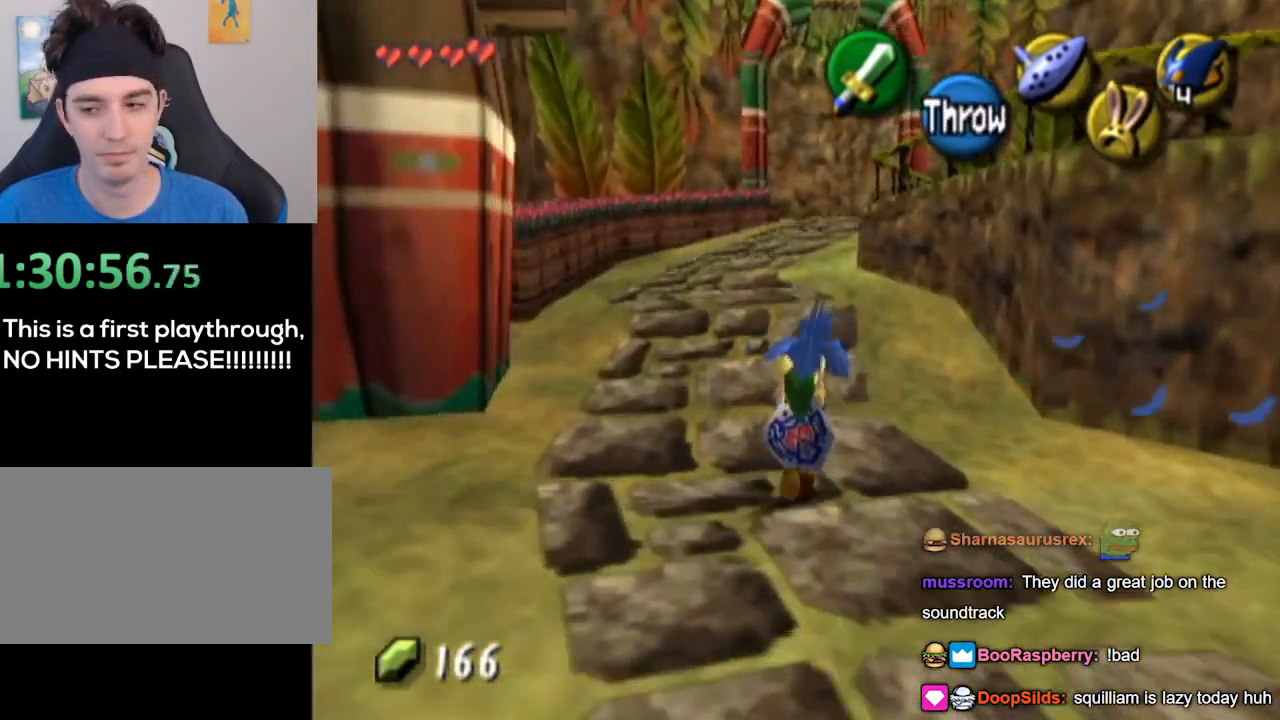
{"buttons": [], "left_stick": "up", "right_stick": "center", "events": []}
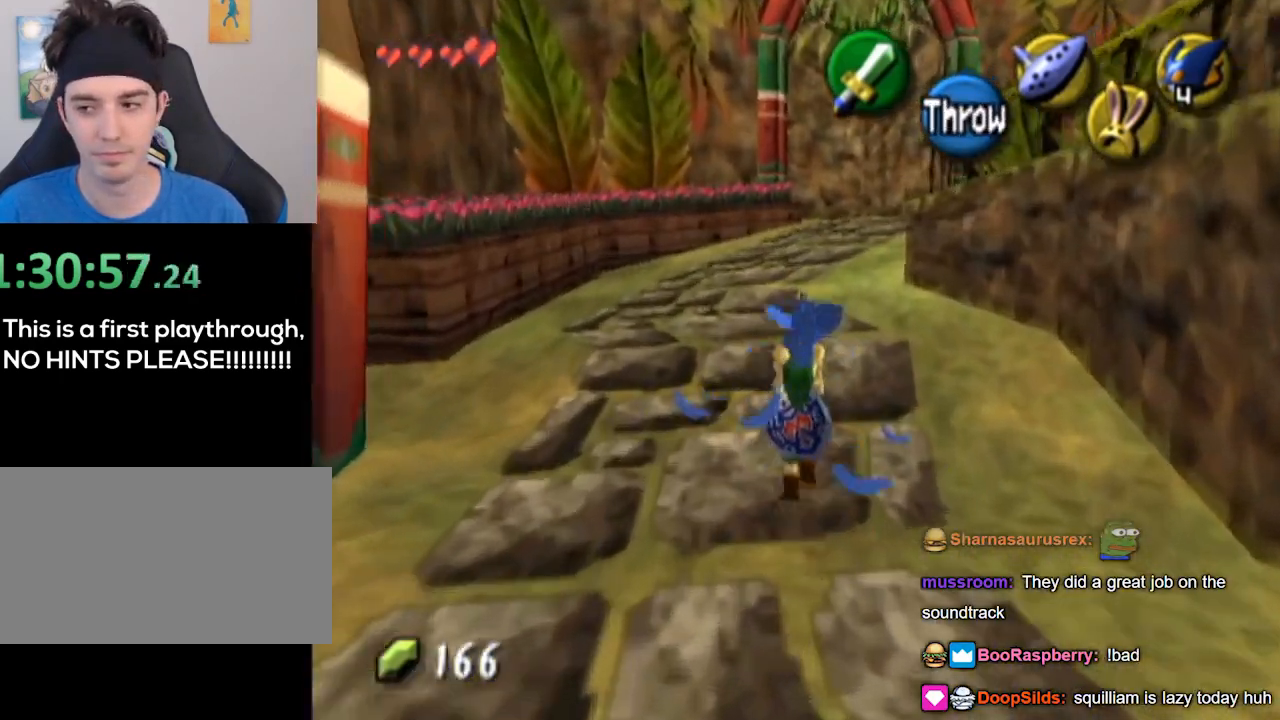
{"buttons": [], "left_stick": "up", "right_stick": "center", "events": []}
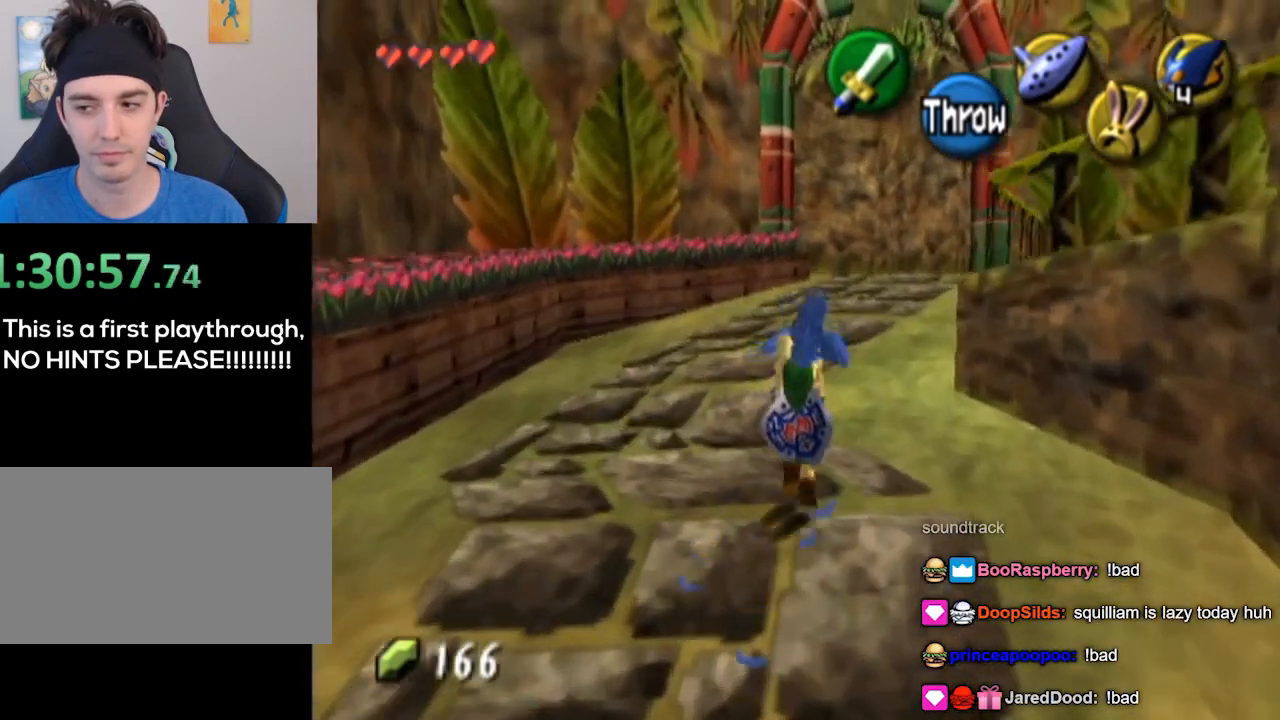
{"buttons": [], "left_stick": "up", "right_stick": "center", "events": []}
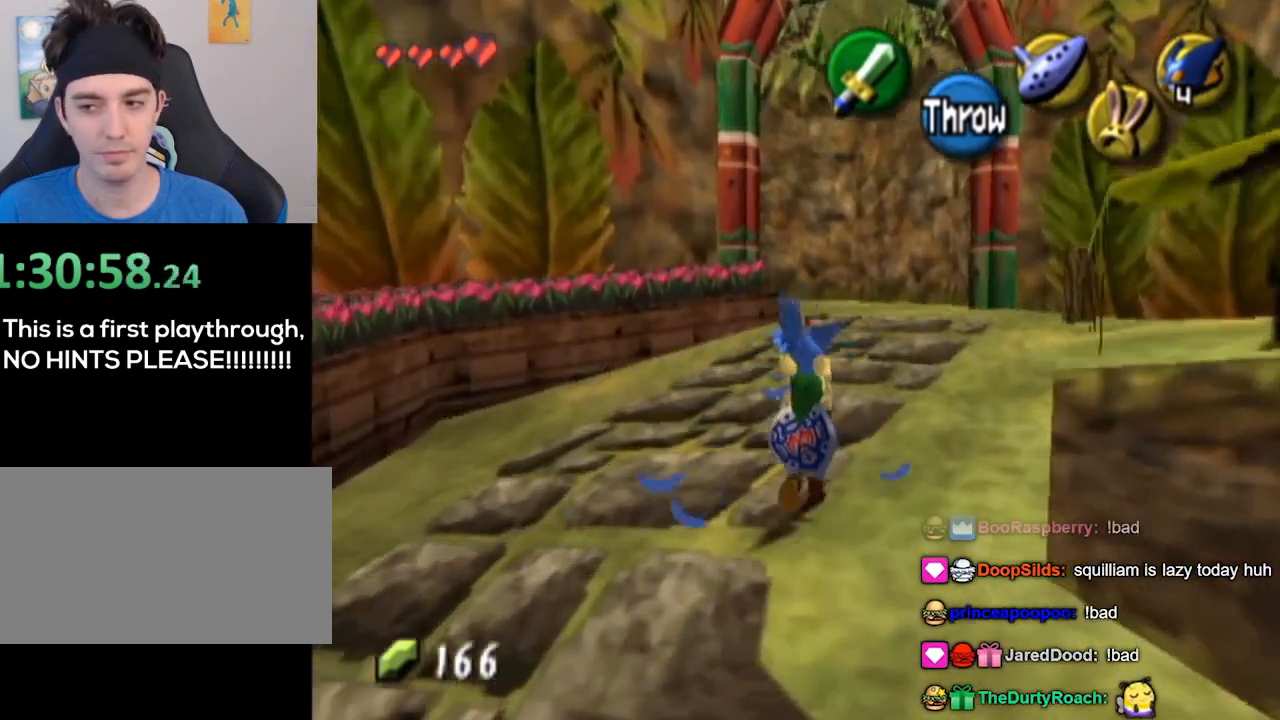
{"buttons": [], "left_stick": "up", "right_stick": "center", "events": []}
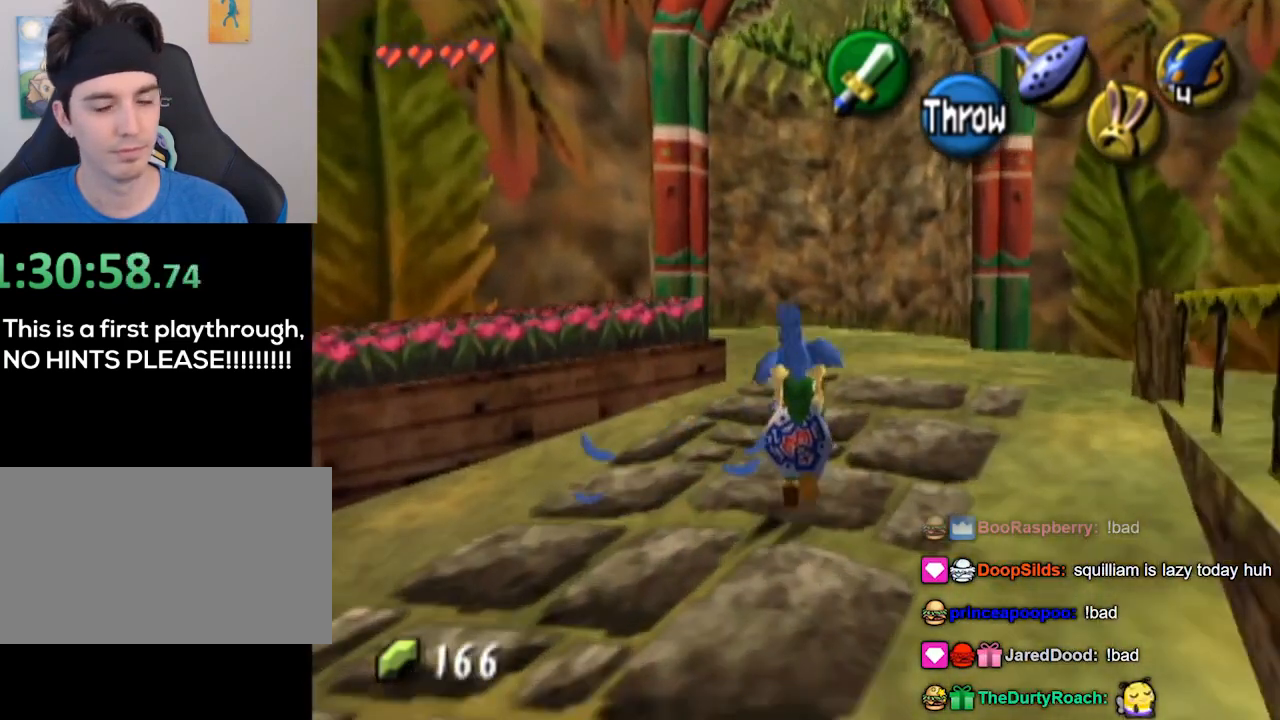
{"buttons": [], "left_stick": "up", "right_stick": "center", "events": []}
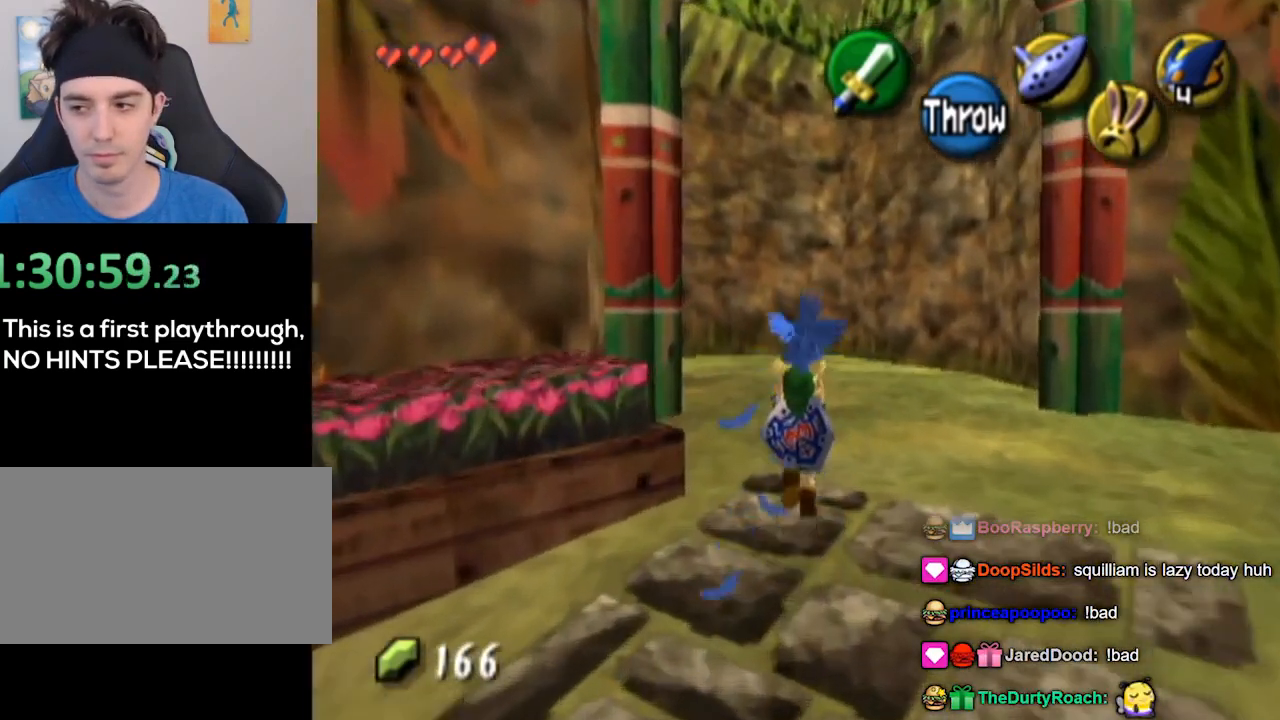
{"buttons": [], "left_stick": "up", "right_stick": "center", "events": []}
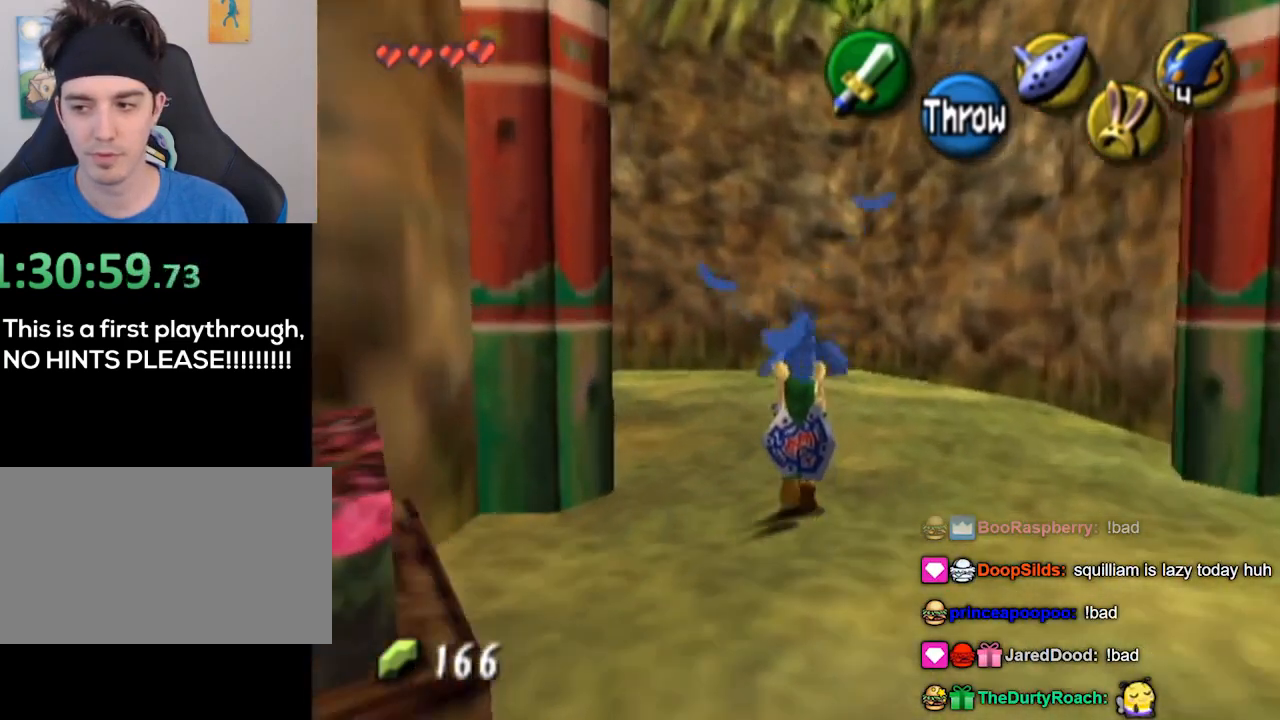
{"buttons": [], "left_stick": "center", "right_stick": "center", "events": [[500, "left_stick", "center"]]}
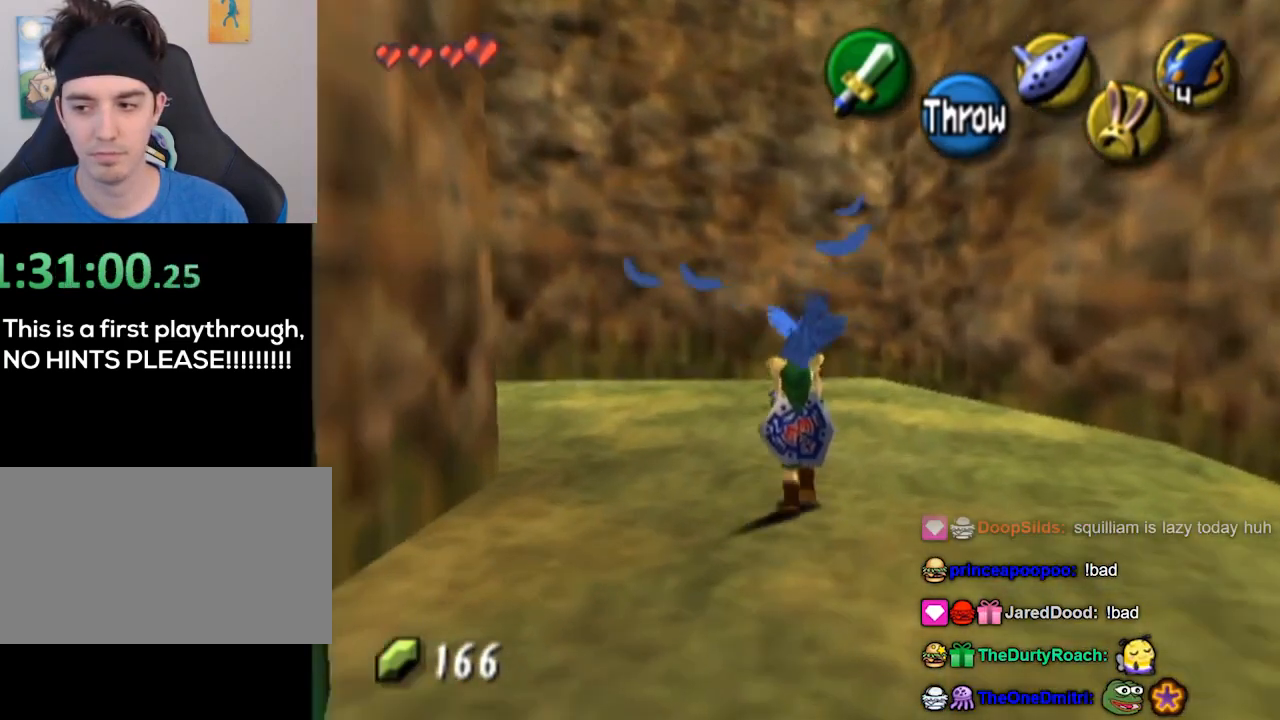
{"buttons": [], "left_stick": "center", "right_stick": "center", "events": []}
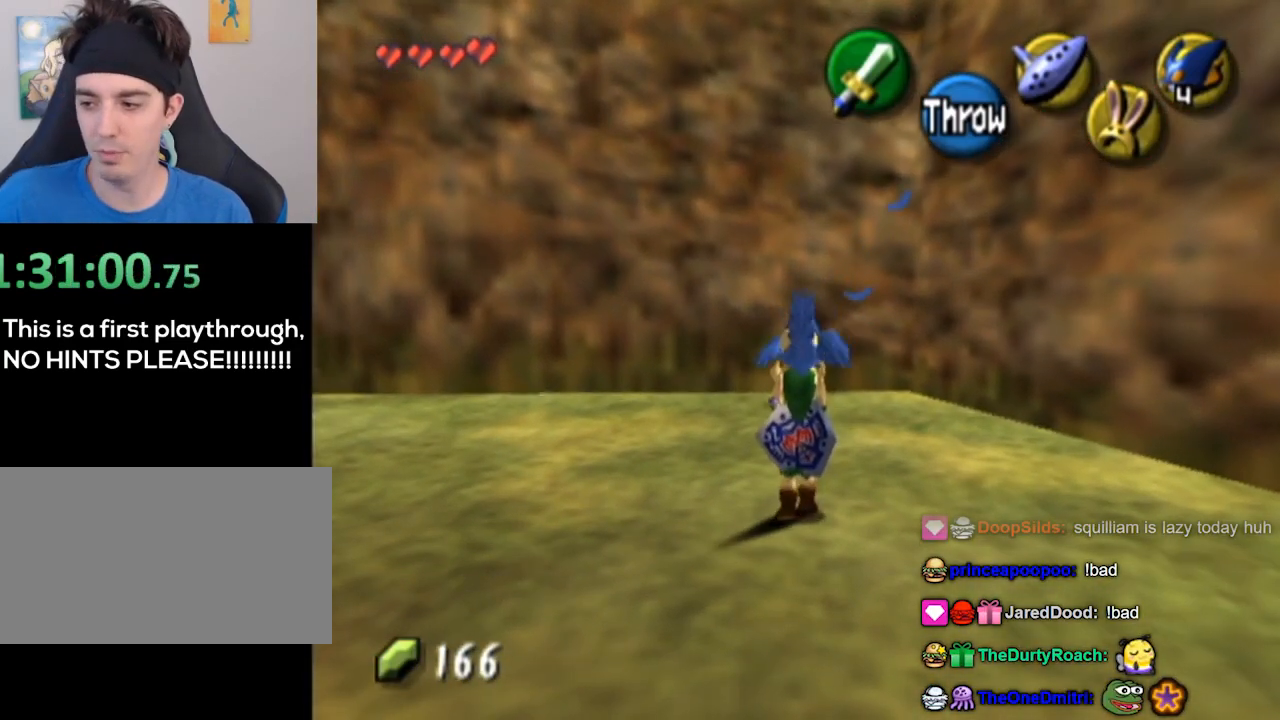
{"buttons": [], "left_stick": "center", "right_stick": "center", "events": [[433, "L1", "down"], [467, "L1", "up"]]}